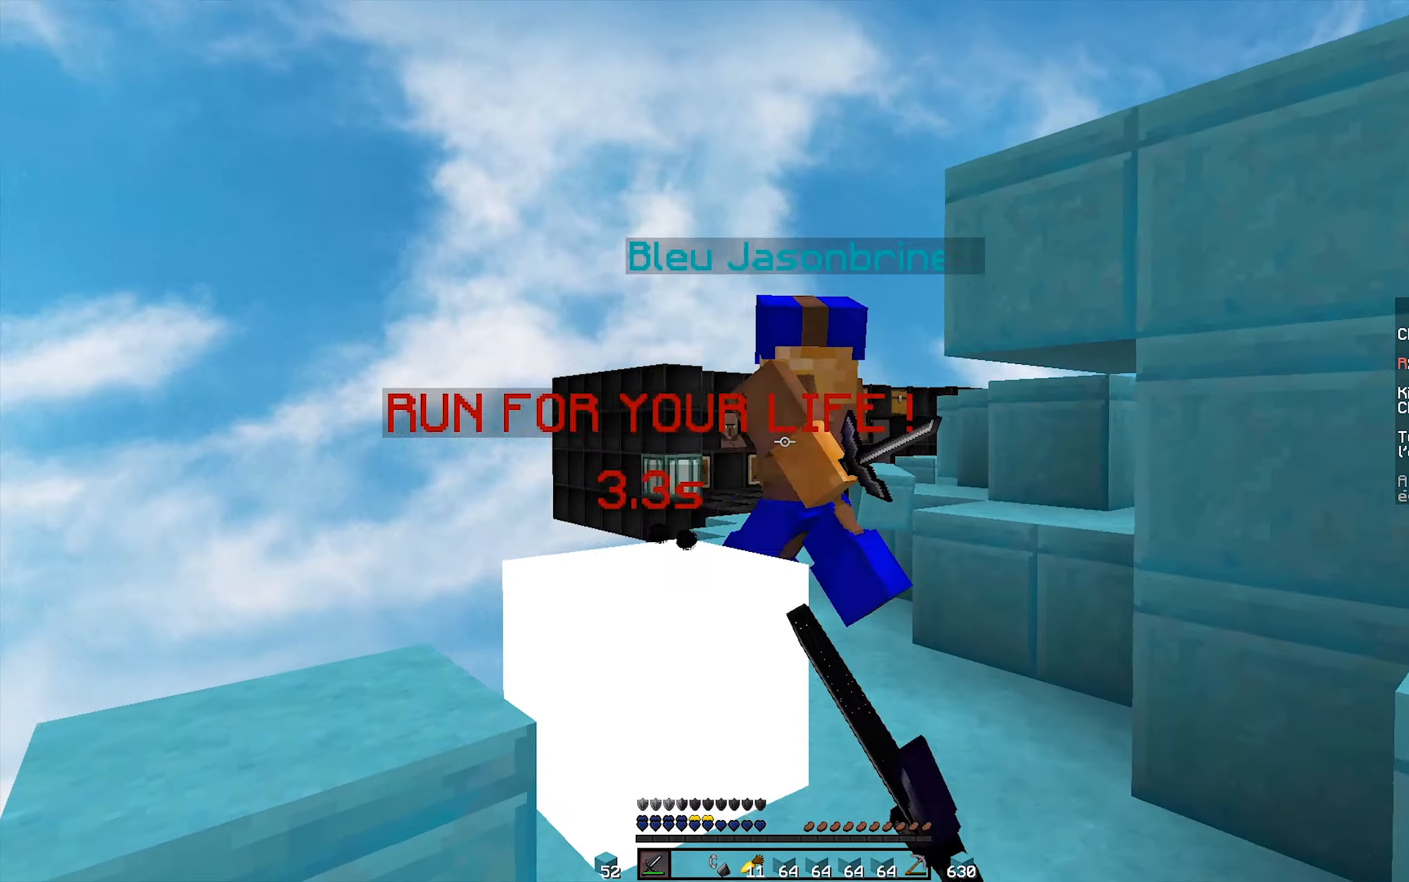
Gameplay with keyboard and mouse; each line is a JSON object with the keys and mouse buttons held at the frame after it. "events" lists presses ("down") and releases ("up") of "mouse_left" and "mouse_right" between this image and that frame as [ms after this image, input, new state], when the widget could be followed in between. "mouse_left", "mouse_right" = the "left", "right" buttons of the "mouse" list. No other keys are recorded. Fast repeated clicks can show as one long hold. Not read: mouse_move.
{"keys": [], "mouse": ["left"], "events": [[17, "mouse_left", "down"], [67, "mouse_left", "up"], [117, "mouse_left", "down"], [167, "mouse_left", "up"], [267, "mouse_left", "down"], [317, "mouse_left", "up"], [367, "mouse_left", "down"], [417, "mouse_left", "up"], [467, "mouse_left", "down"]]}
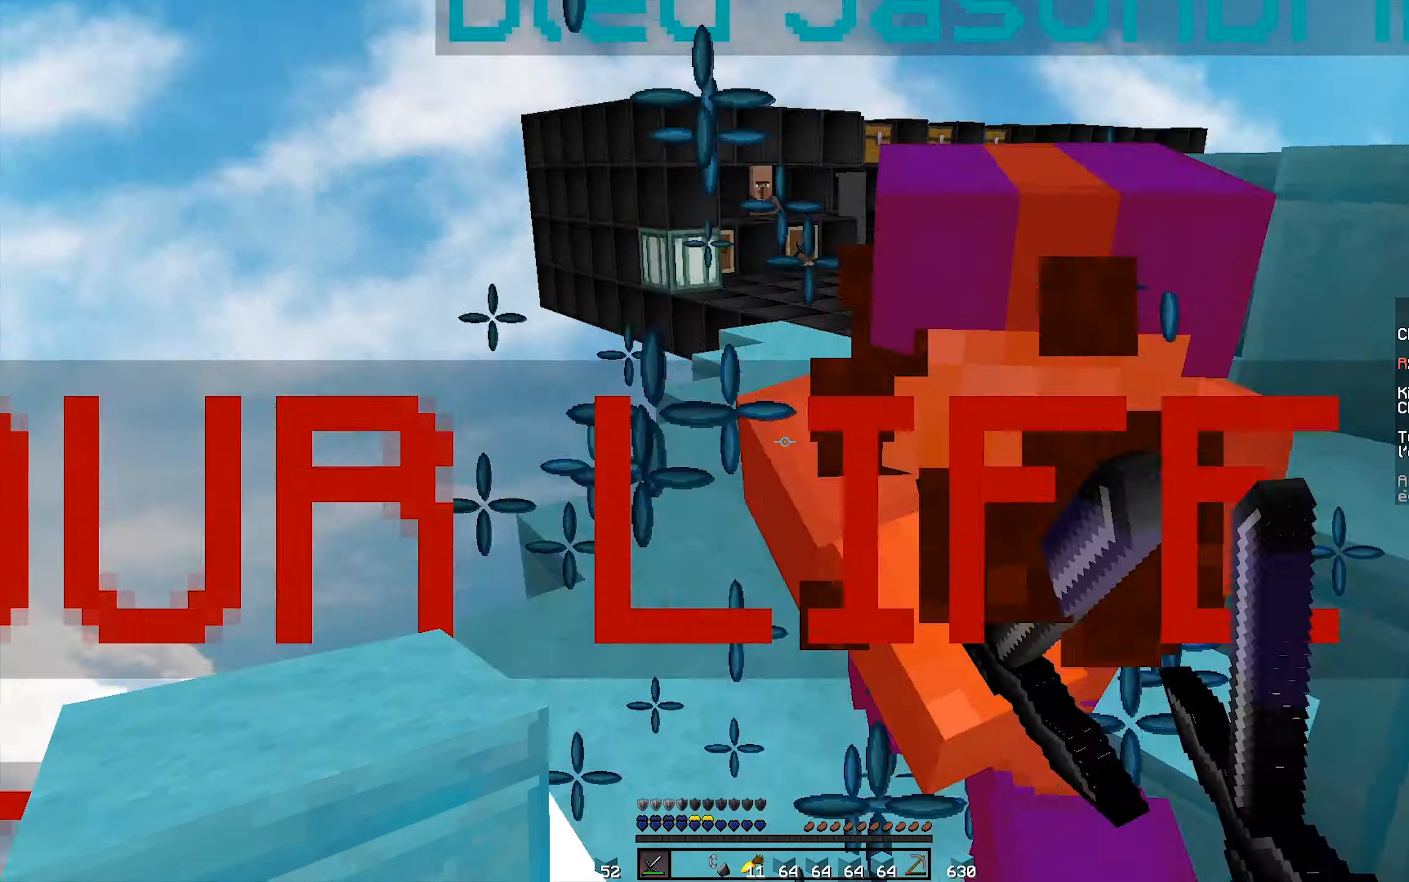
{"keys": [], "mouse": ["left"], "events": [[17, "mouse_left", "up"], [67, "mouse_left", "down"], [117, "mouse_left", "up"], [167, "mouse_left", "down"], [217, "mouse_left", "up"], [267, "mouse_left", "down"], [367, "mouse_left", "up"], [467, "mouse_left", "down"]]}
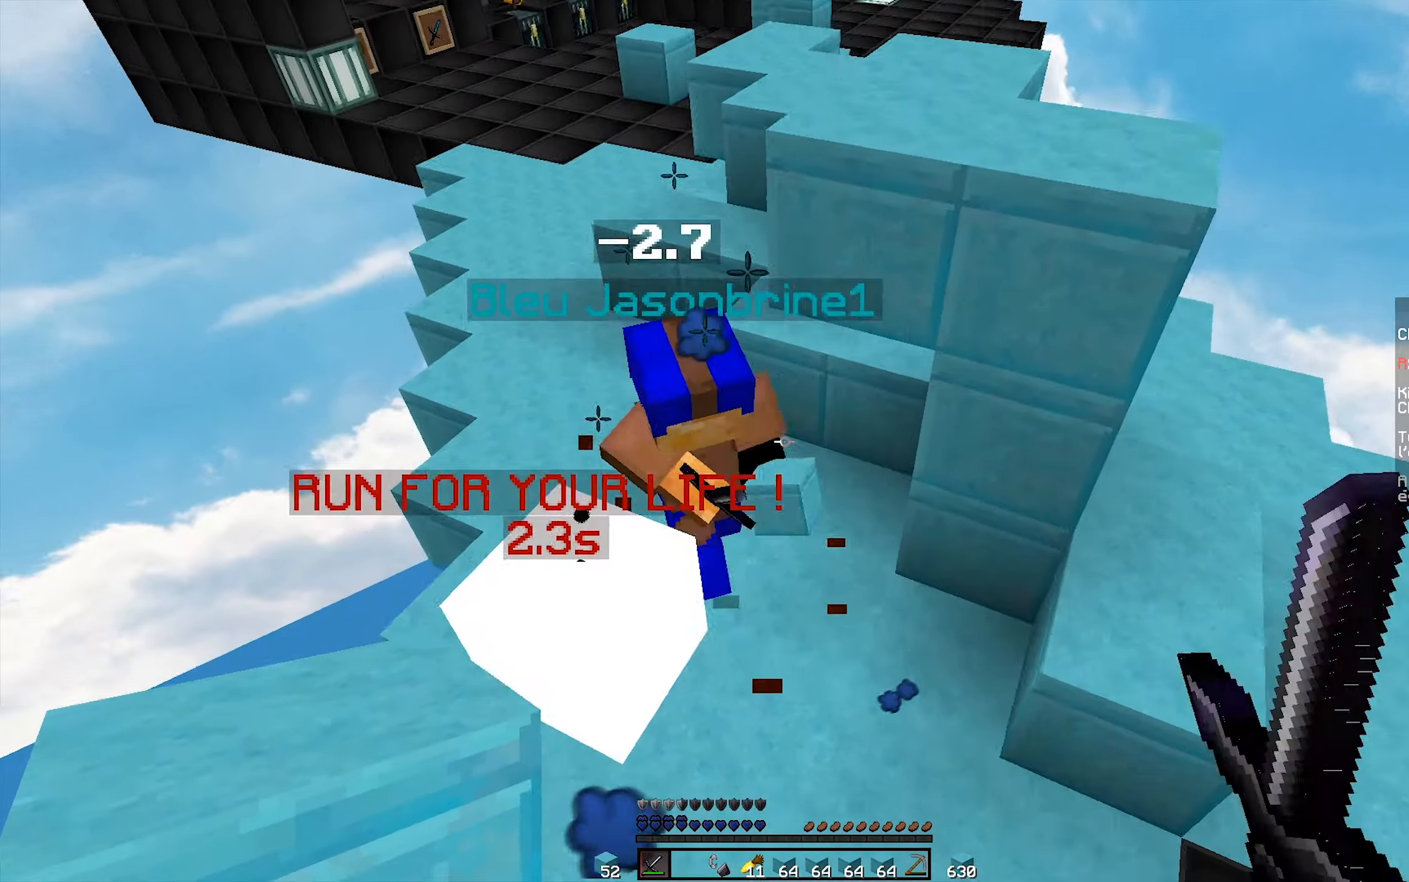
{"keys": [], "mouse": [], "events": [[33, "mouse_left", "up"], [417, "mouse_left", "down"], [467, "mouse_left", "up"]]}
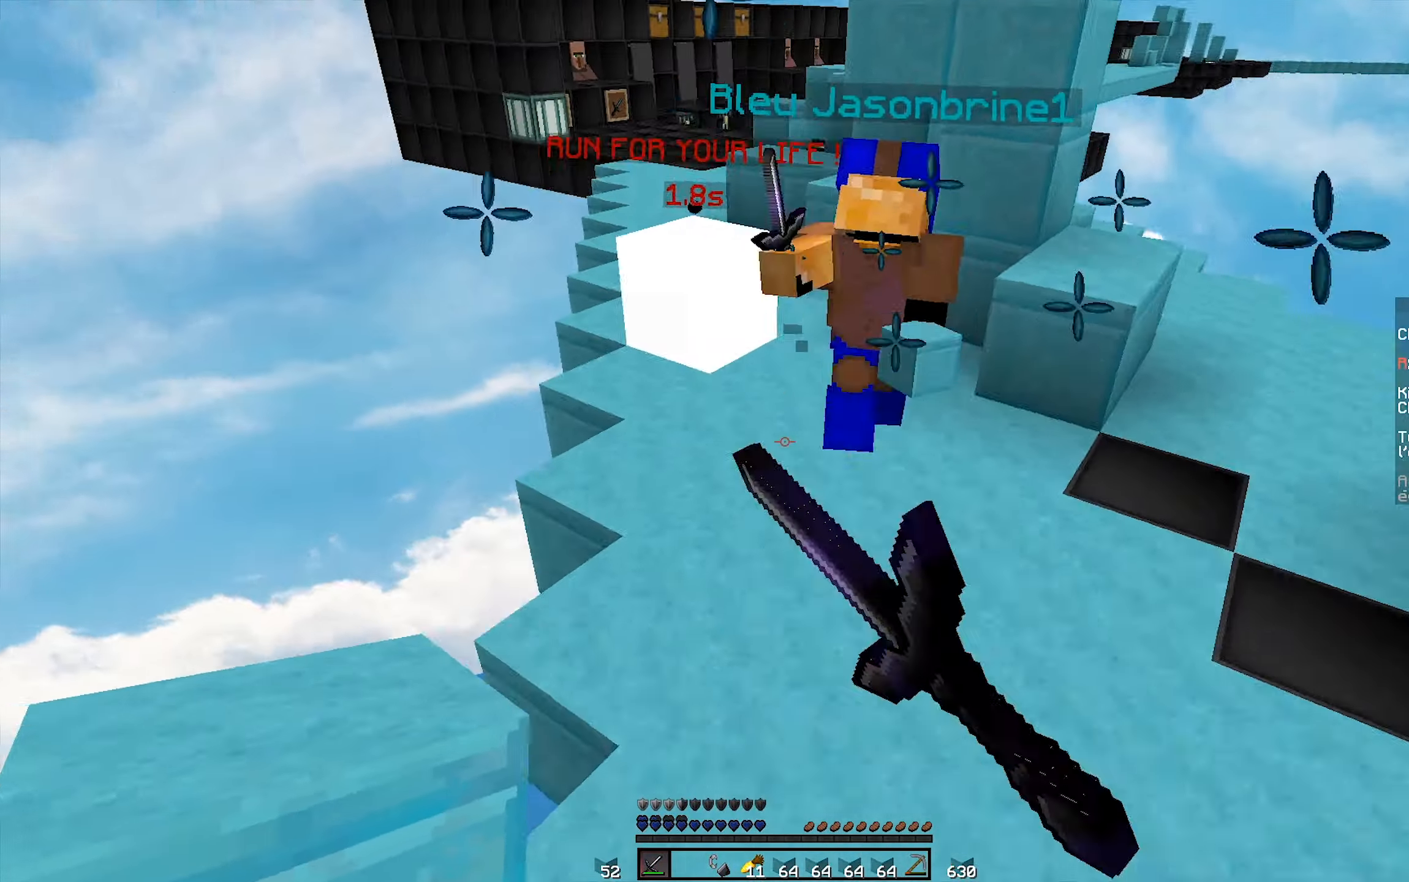
{"keys": [], "mouse": [], "events": [[117, "mouse_left", "down"], [167, "mouse_left", "up"], [217, "mouse_left", "down"], [267, "mouse_left", "up"], [317, "mouse_left", "down"], [367, "mouse_left", "up"], [417, "mouse_left", "down"], [483, "mouse_left", "up"]]}
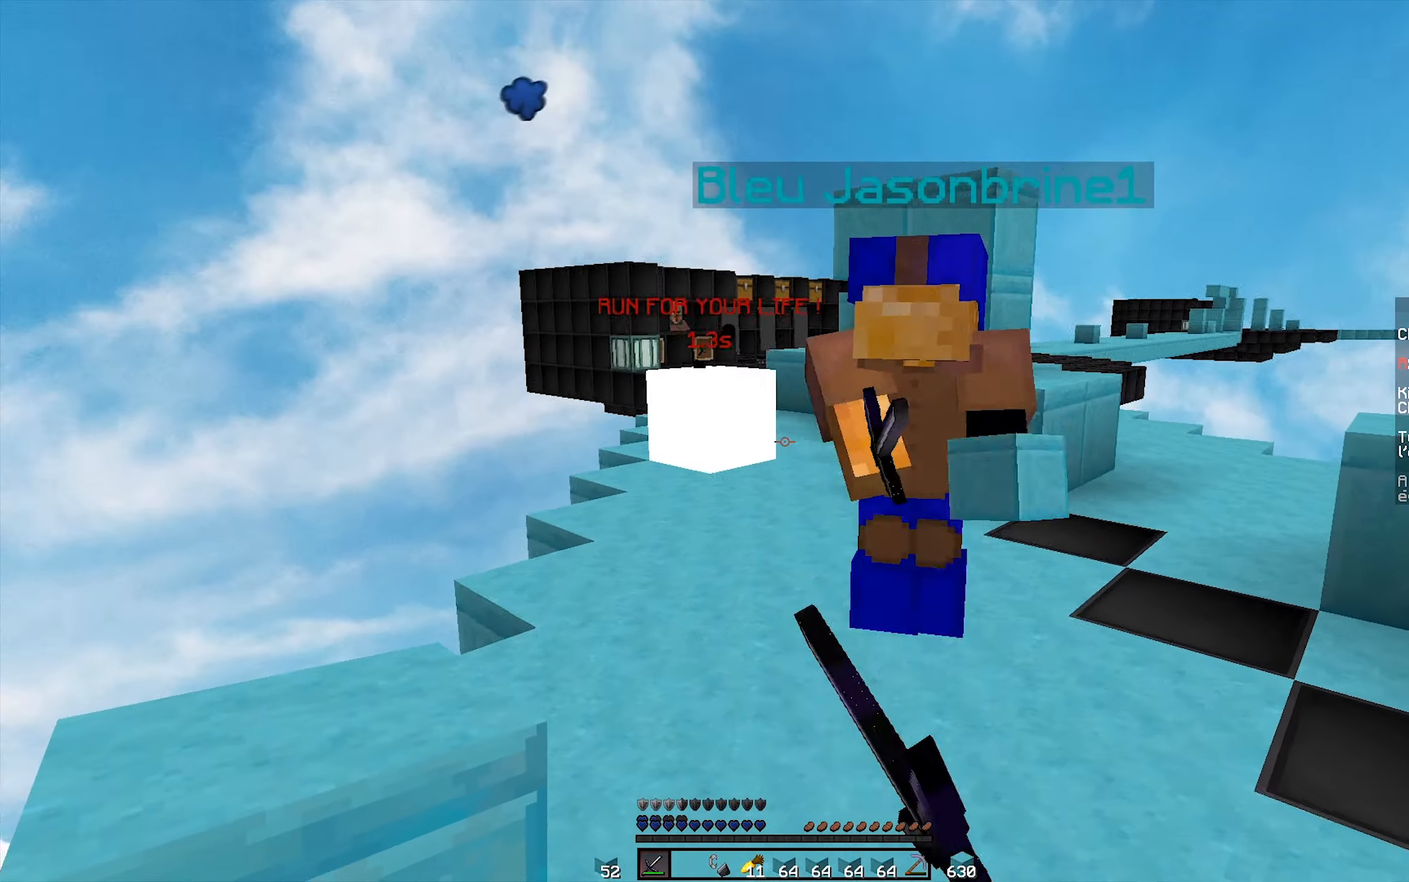
{"keys": [], "mouse": ["left"], "events": [[17, "mouse_left", "down"], [67, "mouse_left", "up"], [167, "mouse_left", "down"], [217, "mouse_left", "up"], [267, "mouse_left", "down"], [317, "mouse_left", "up"], [350, "mouse_left", "down"], [417, "mouse_left", "up"], [467, "mouse_left", "down"]]}
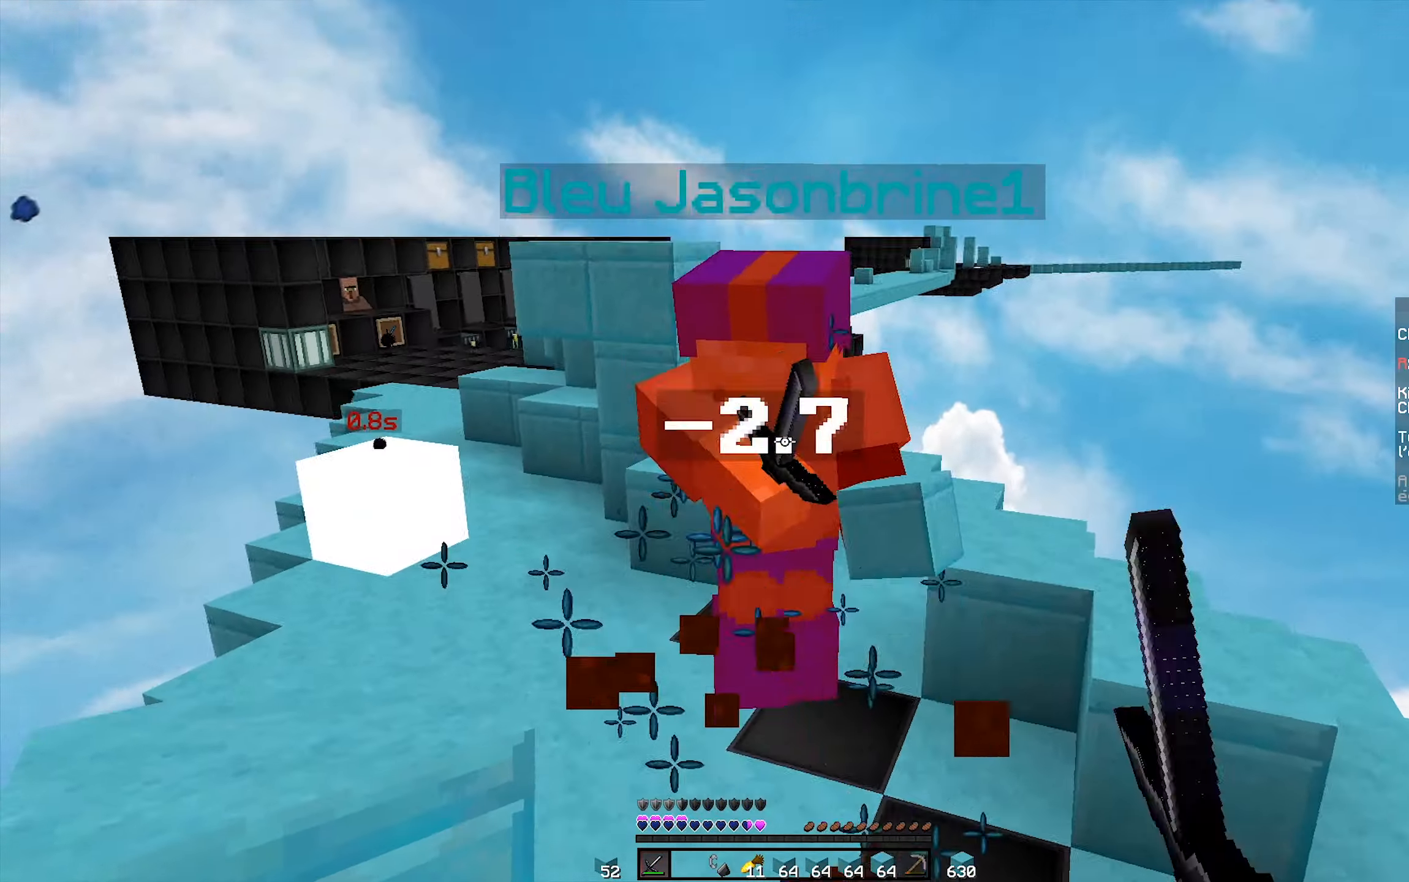
{"keys": [], "mouse": ["left"], "events": [[17, "mouse_left", "up"], [67, "mouse_left", "down"], [117, "mouse_left", "up"], [167, "mouse_left", "down"], [217, "mouse_left", "up"], [267, "mouse_left", "down"], [317, "mouse_left", "up"], [367, "mouse_left", "down"], [417, "mouse_left", "up"], [467, "mouse_left", "down"]]}
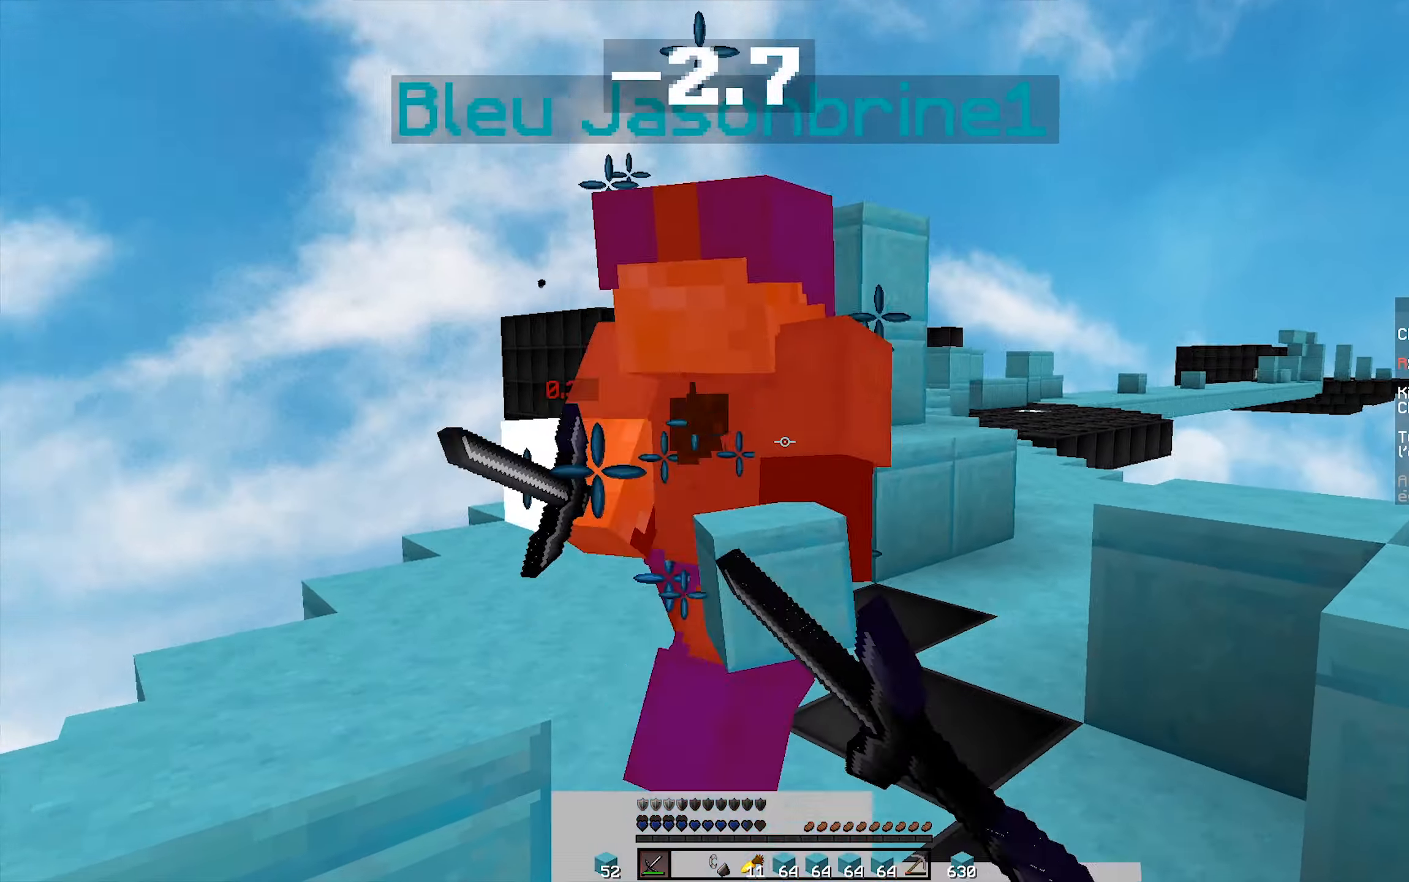
{"keys": [], "mouse": ["left"], "events": [[33, "mouse_left", "up"], [83, "mouse_left", "down"], [133, "mouse_left", "up"], [183, "mouse_left", "down"], [283, "mouse_left", "up"], [383, "mouse_left", "down"], [433, "mouse_left", "up"], [483, "mouse_left", "down"]]}
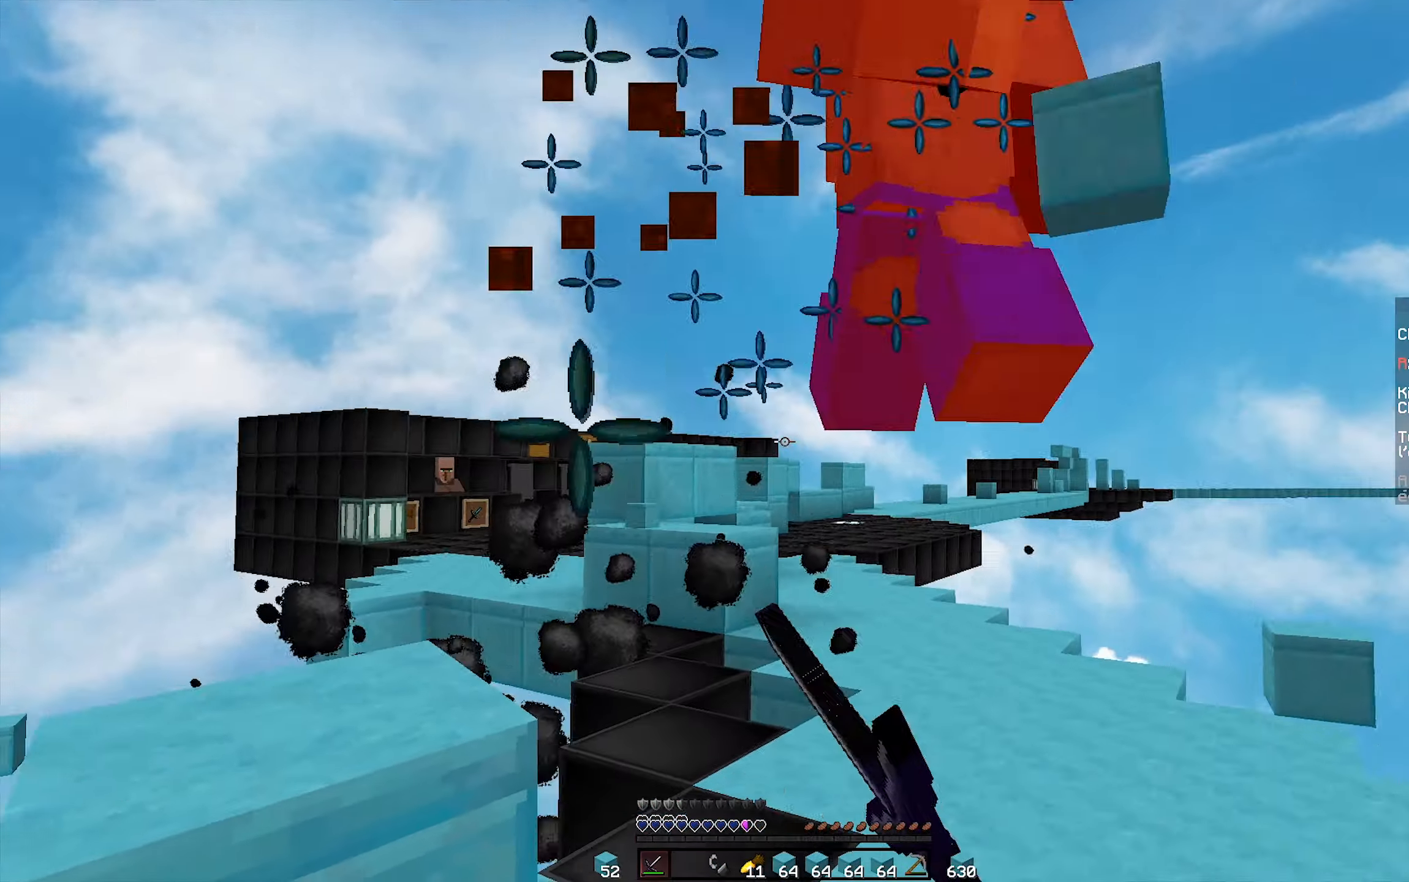
{"keys": [], "mouse": [], "events": [[33, "mouse_left", "up"]]}
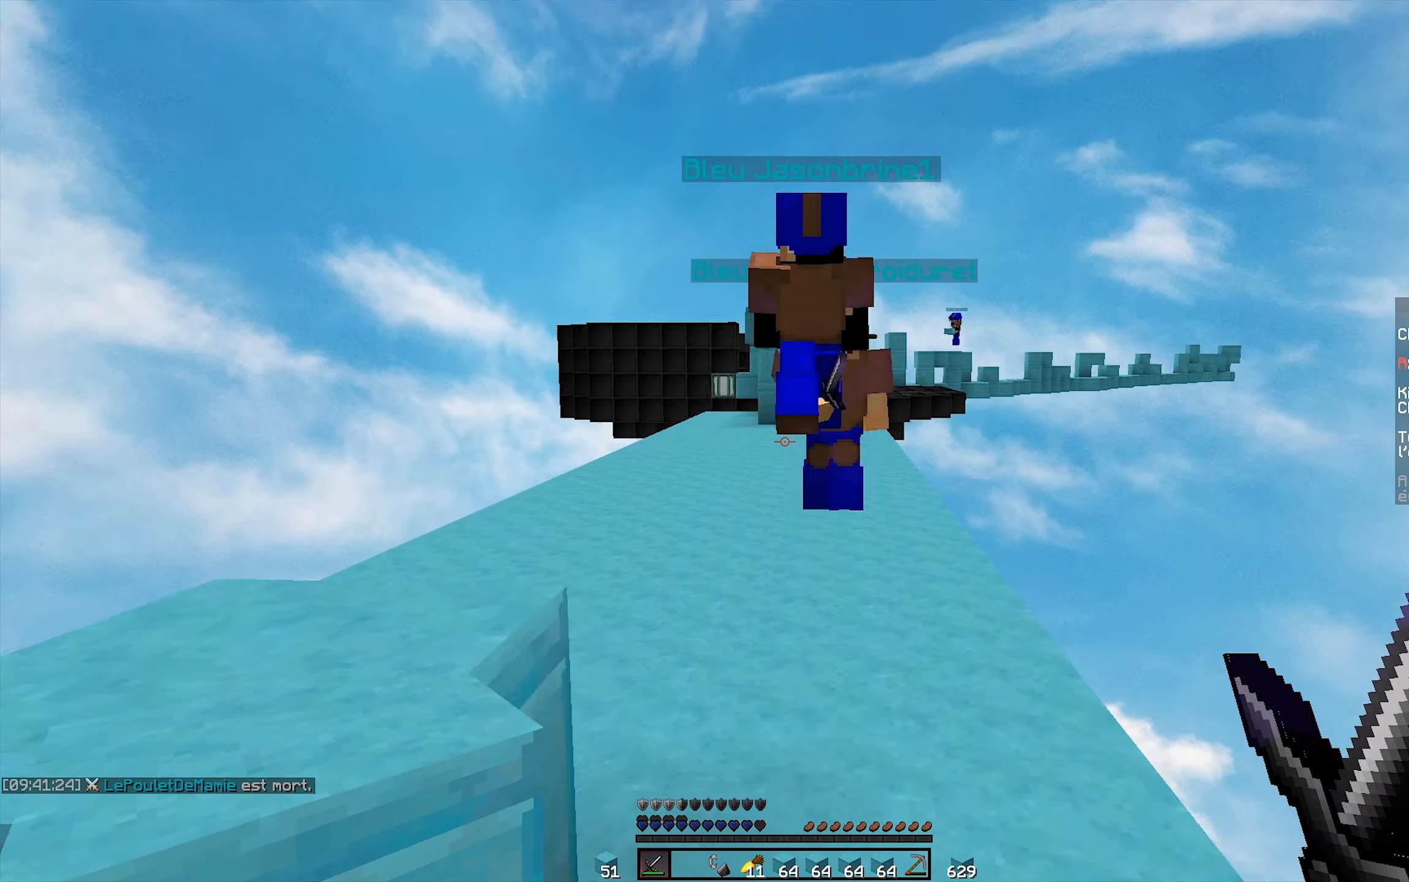
{"keys": [], "mouse": [], "events": [[200, "mouse_left", "down"], [250, "mouse_left", "up"], [300, "mouse_left", "down"], [400, "mouse_left", "up"], [450, "mouse_left", "down"], [500, "mouse_left", "up"]]}
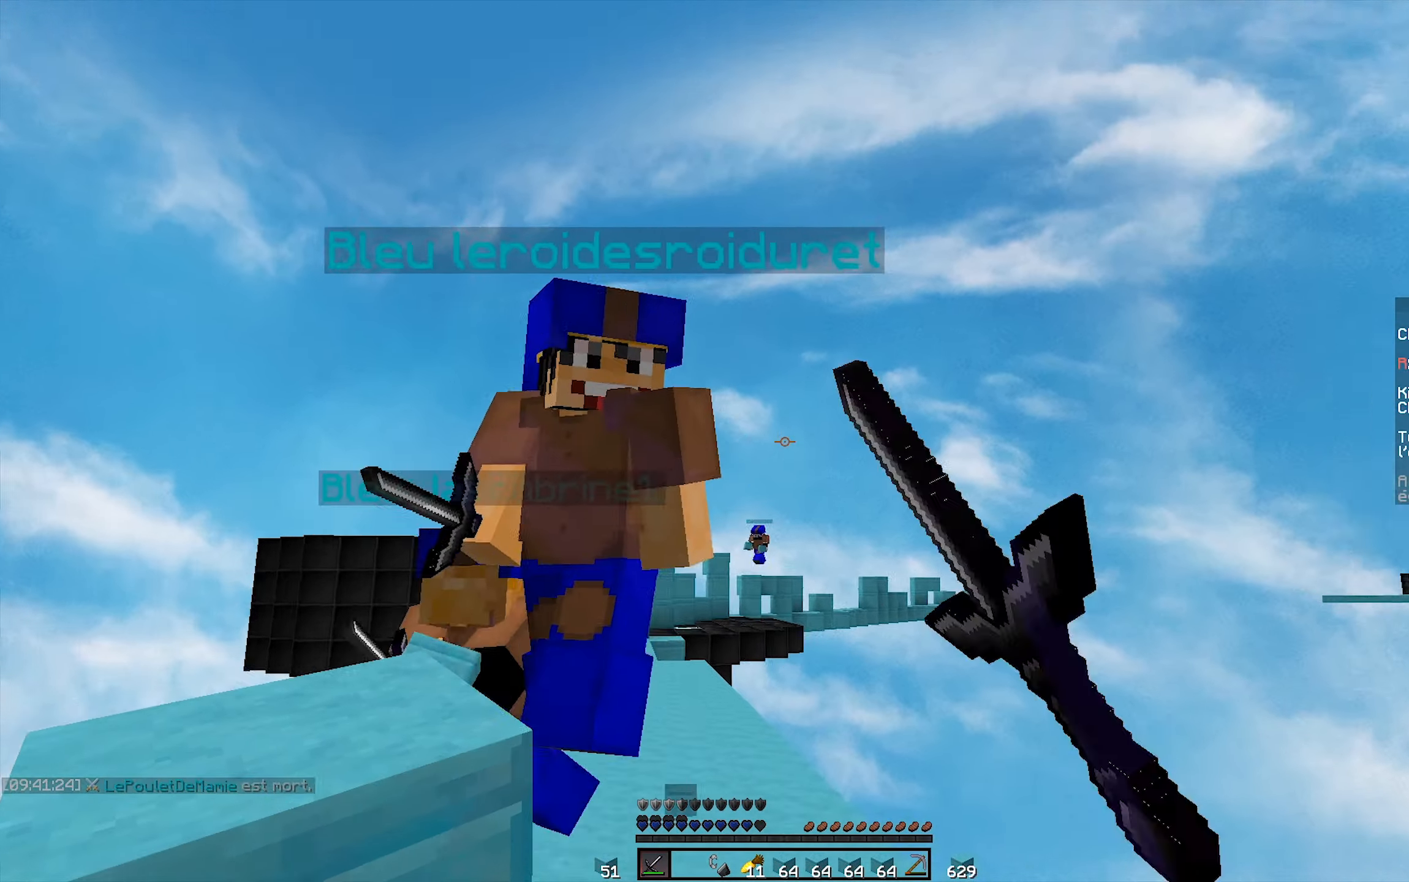
{"keys": [], "mouse": ["left"], "events": [[50, "mouse_left", "down"], [116, "mouse_left", "up"], [150, "mouse_left", "down"], [350, "mouse_left", "up"], [400, "mouse_left", "down"], [450, "mouse_left", "up"], [500, "mouse_left", "down"]]}
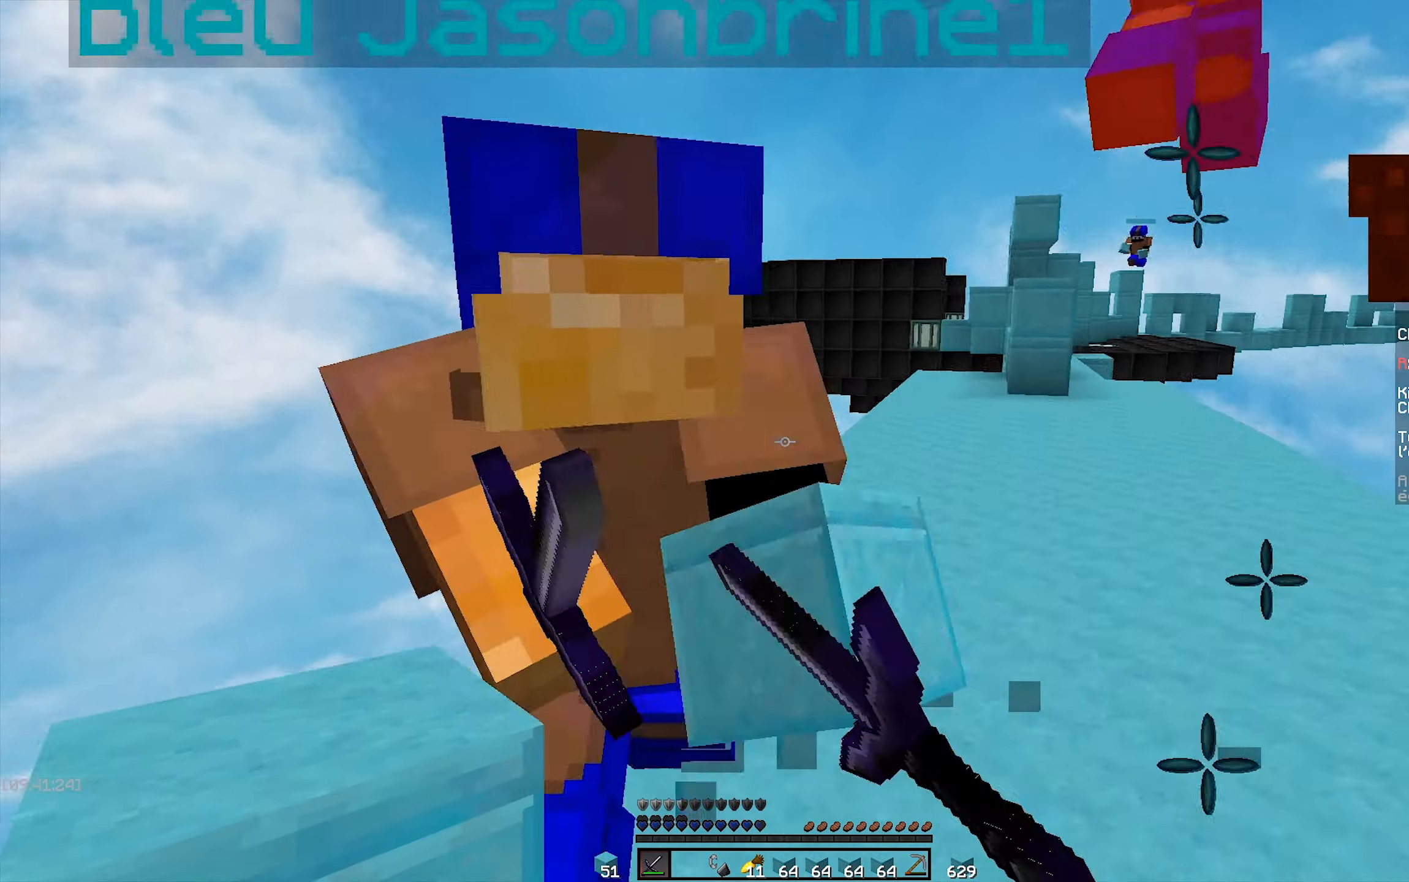
{"keys": [], "mouse": ["left"], "events": [[50, "mouse_left", "up"], [100, "mouse_left", "down"], [150, "mouse_left", "up"], [250, "mouse_left", "down"], [300, "mouse_left", "up"], [483, "mouse_left", "down"]]}
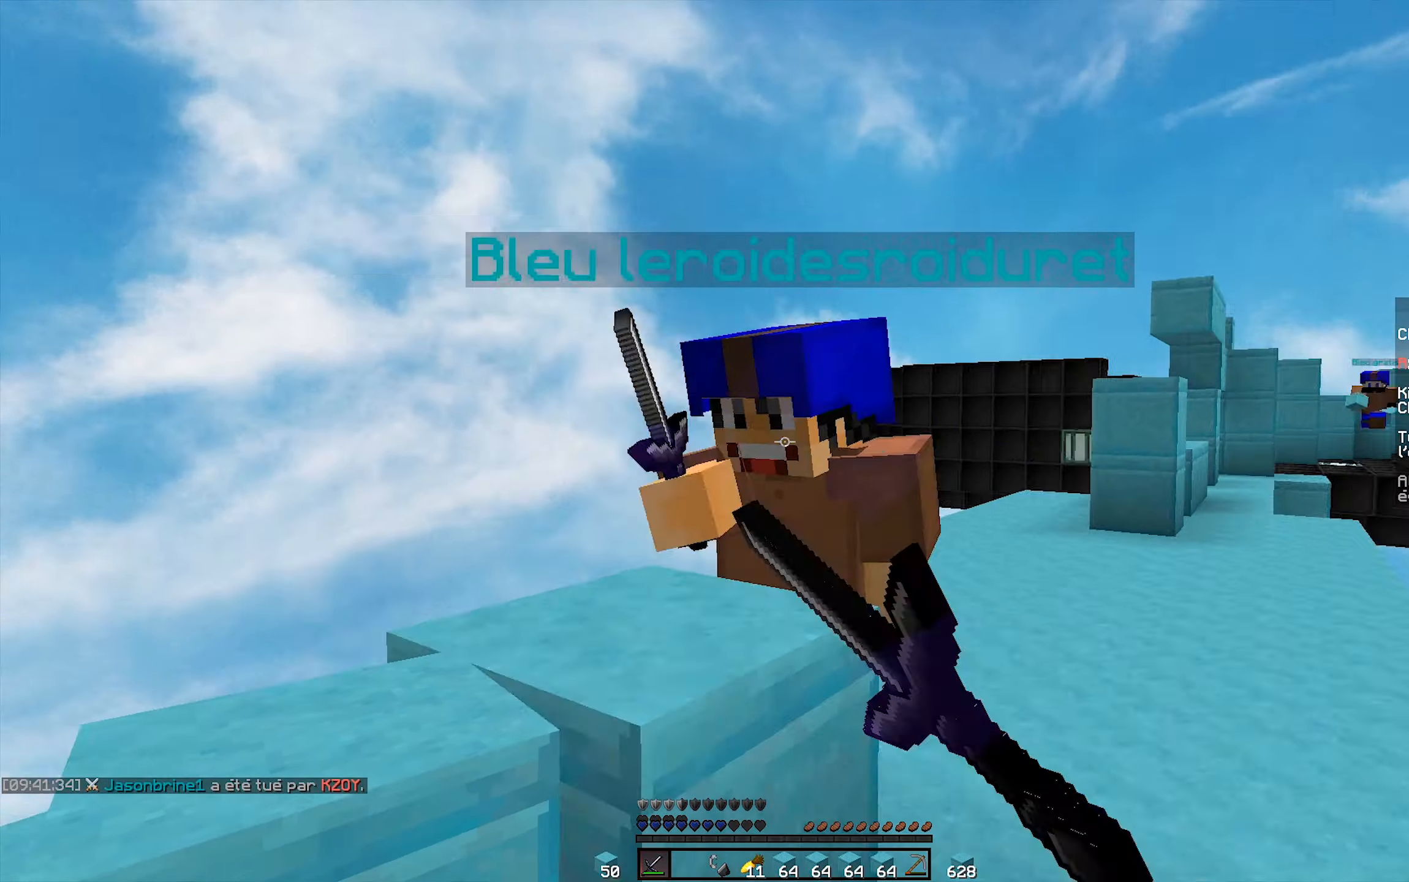
{"keys": [], "mouse": [], "events": [[16, "mouse_left", "up"], [66, "mouse_left", "down"], [116, "mouse_left", "up"], [166, "mouse_left", "down"], [216, "mouse_left", "up"], [266, "mouse_left", "down"], [316, "mouse_left", "up"], [416, "mouse_left", "down"], [466, "mouse_left", "up"]]}
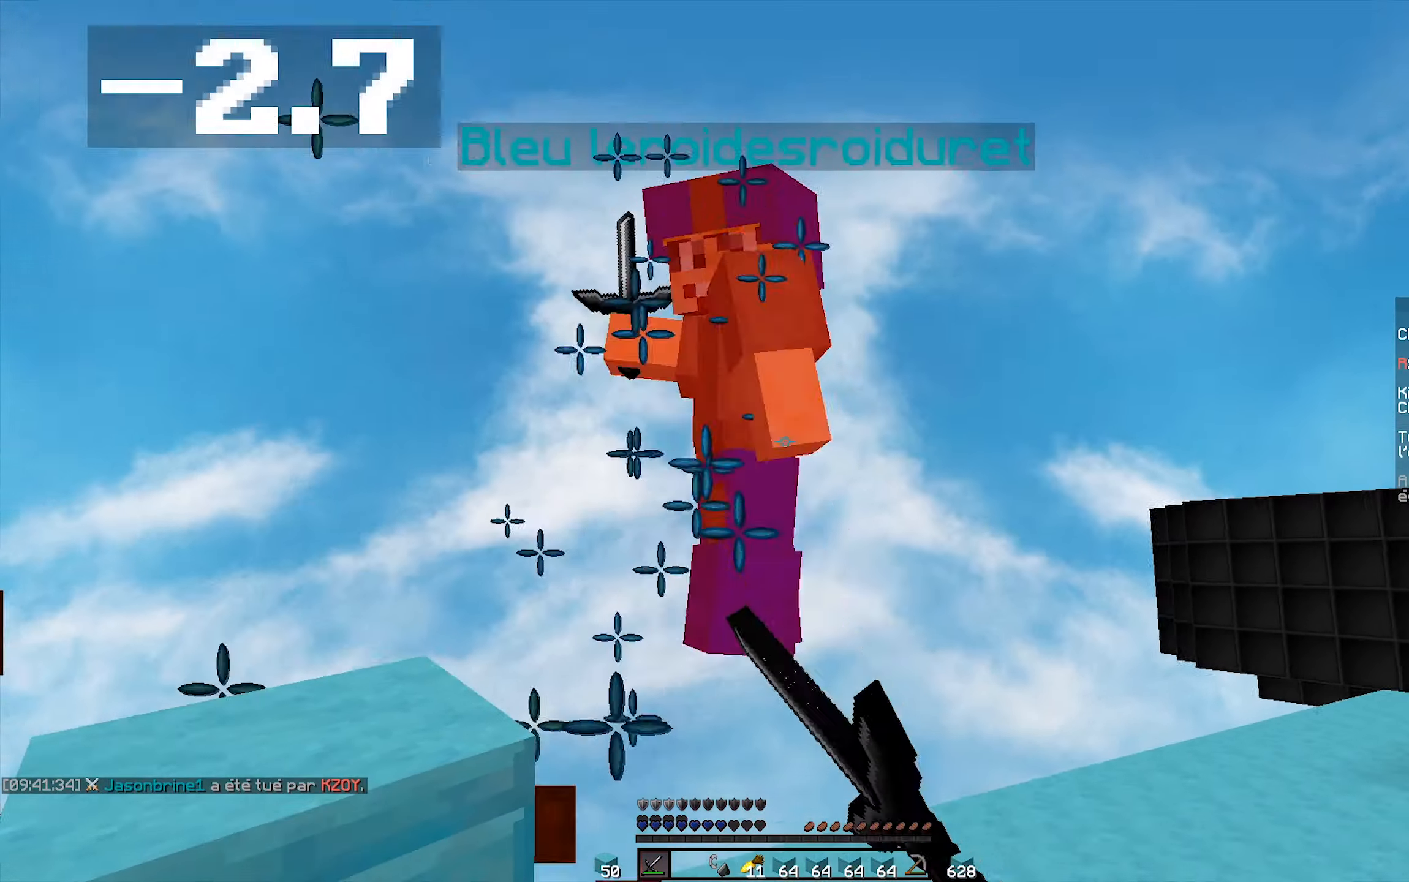
{"keys": [], "mouse": ["left"], "events": [[16, "mouse_left", "down"], [66, "mouse_left", "up"], [116, "mouse_left", "down"], [166, "mouse_left", "up"], [216, "mouse_left", "down"], [266, "mouse_left", "up"], [316, "mouse_left", "down"], [366, "mouse_left", "up"], [466, "mouse_left", "down"]]}
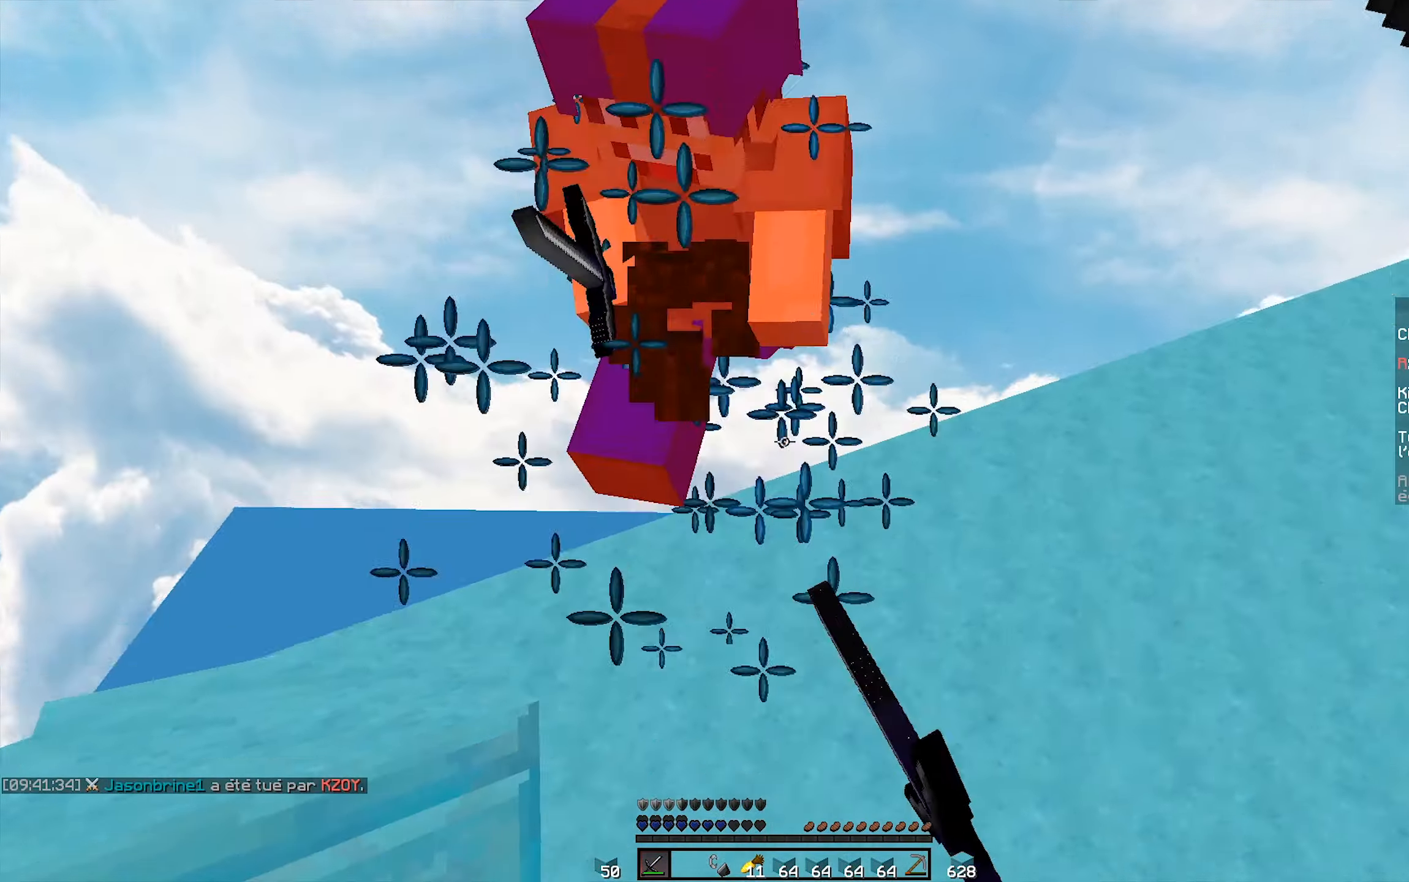
{"keys": [], "mouse": [], "events": [[66, "mouse_left", "up"], [116, "mouse_left", "down"], [166, "mouse_left", "up"]]}
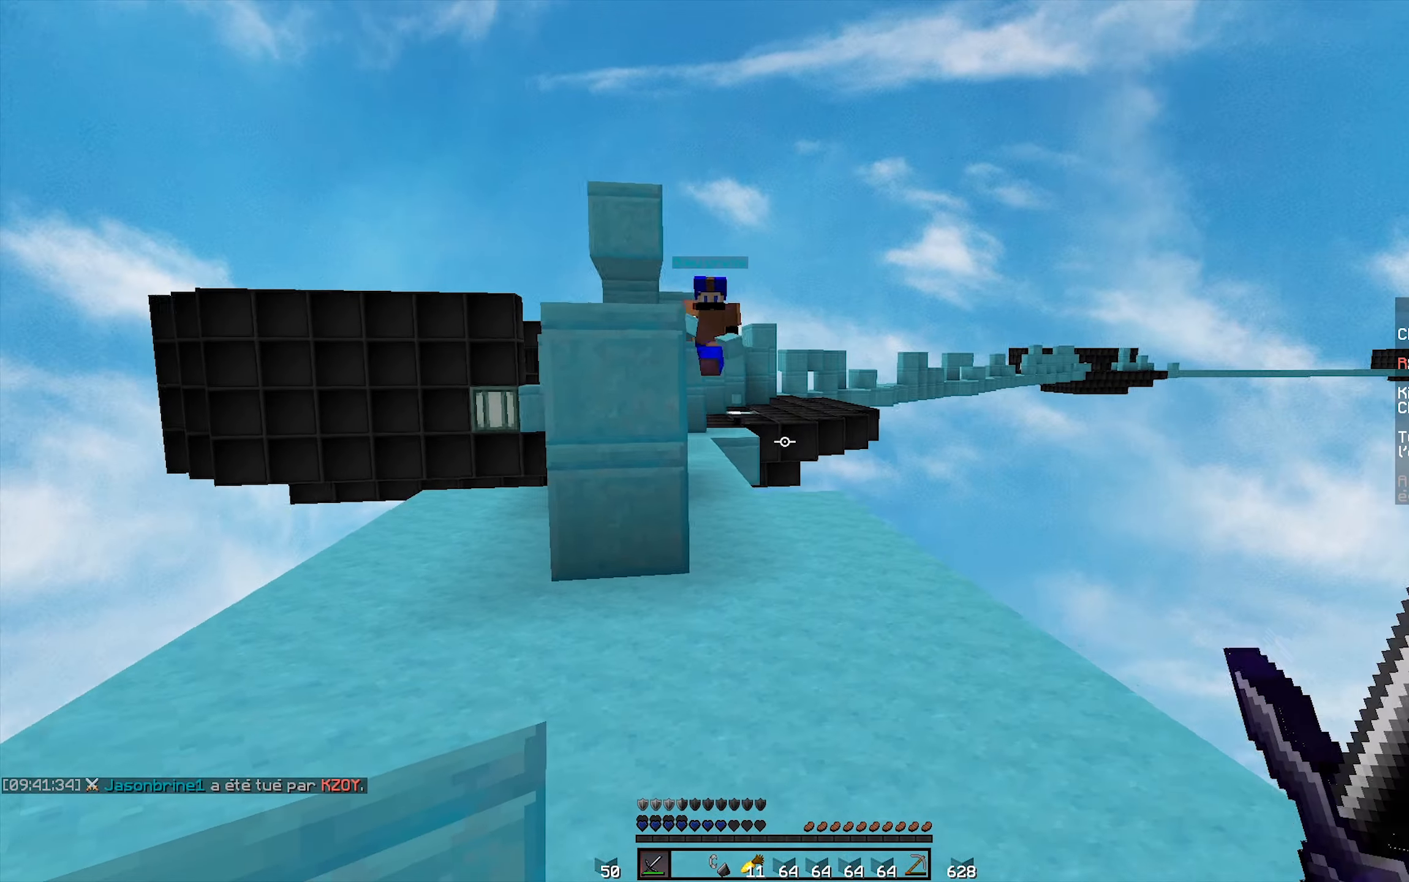
{"keys": [], "mouse": ["right"], "events": [[416, "mouse_right", "down"]]}
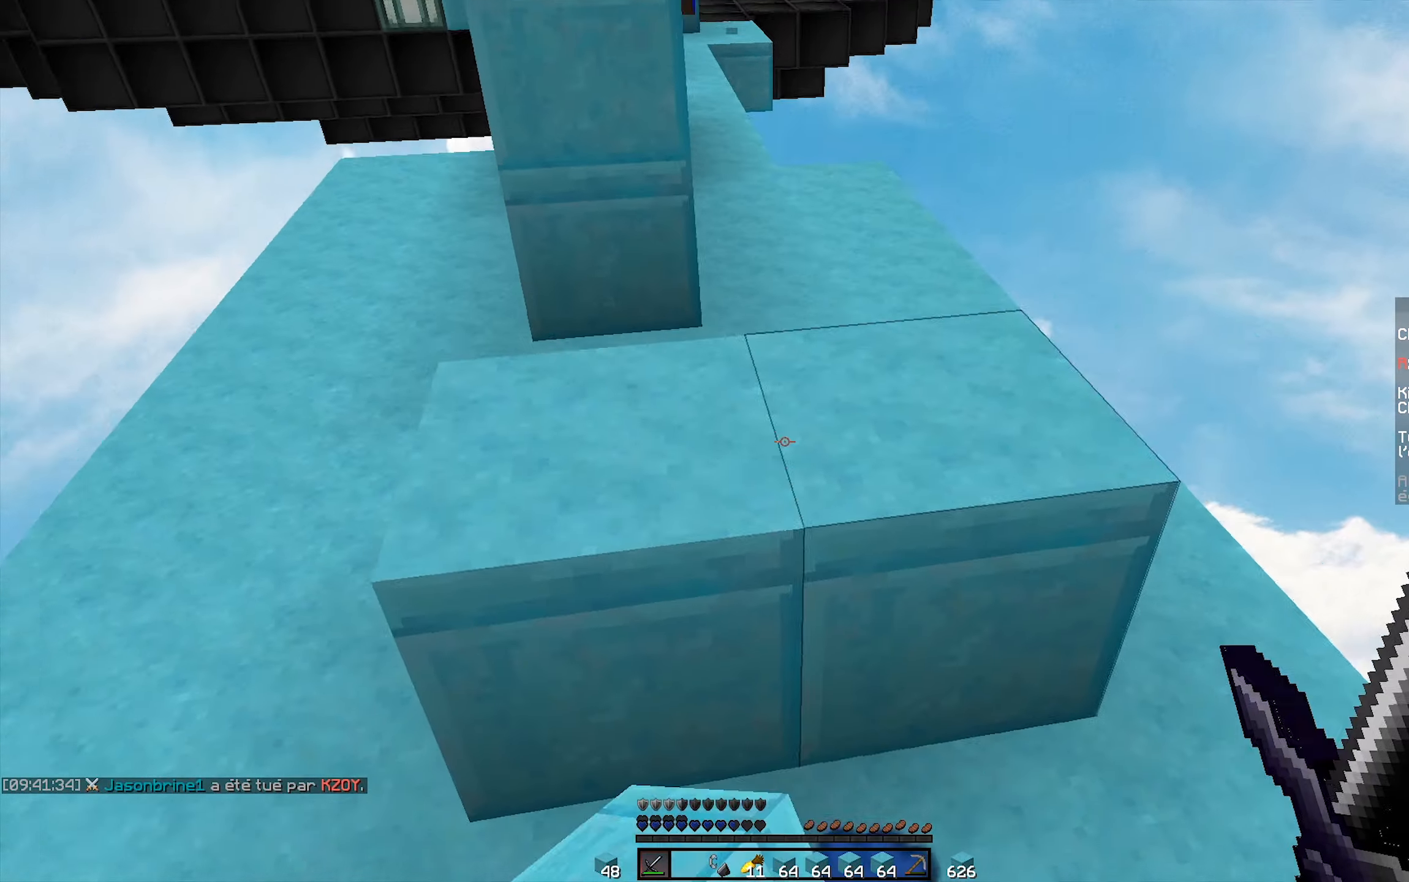
{"keys": [], "mouse": [], "events": [[16, "mouse_right", "up"], [66, "mouse_right", "down"], [116, "mouse_right", "up"], [166, "mouse_right", "down"], [233, "mouse_right", "up"]]}
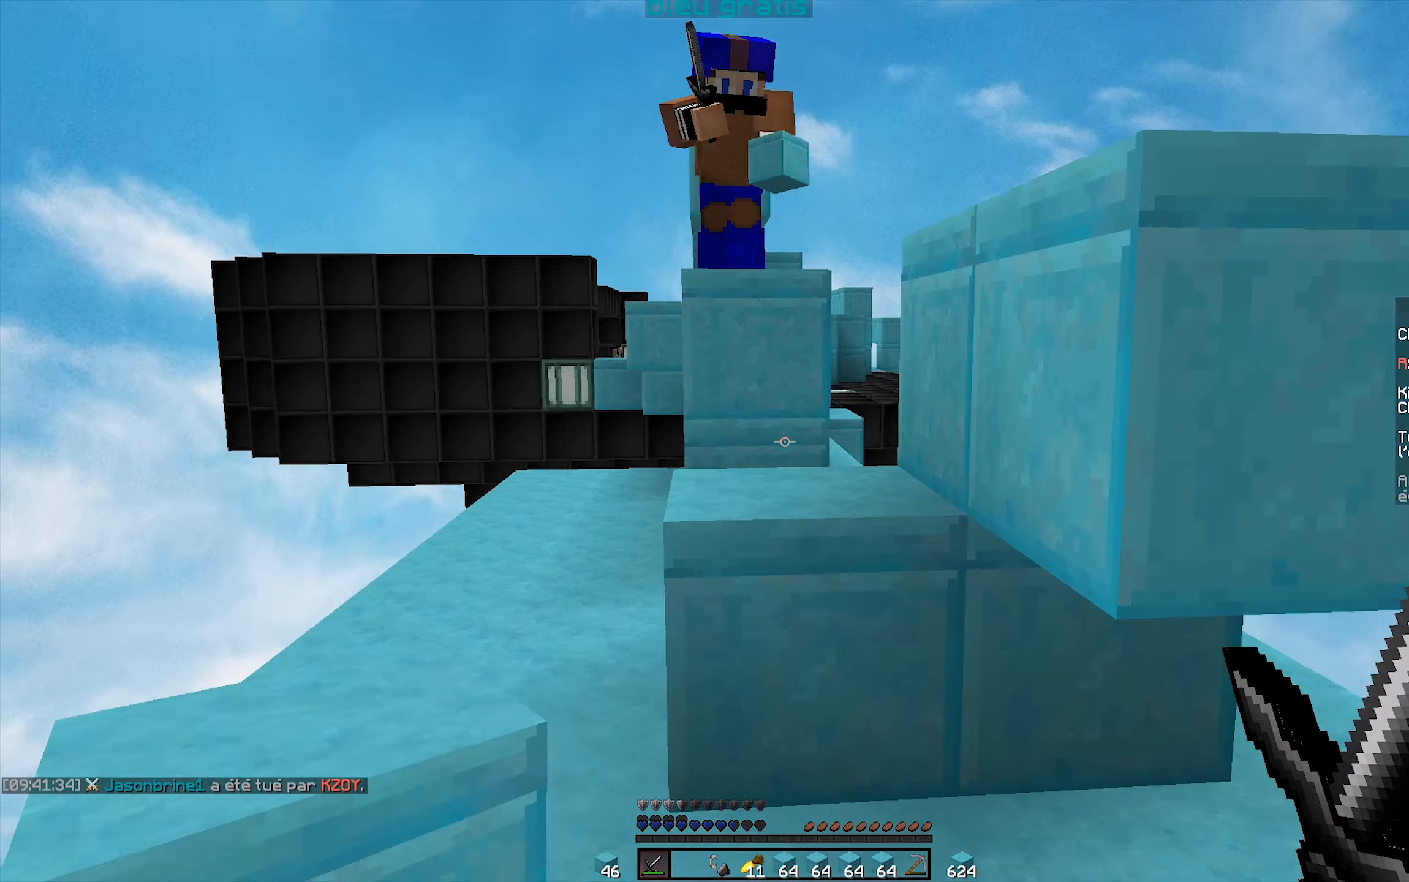
{"keys": [], "mouse": [], "events": [[317, "mouse_left", "down"], [367, "mouse_left", "up"], [417, "mouse_left", "down"], [467, "mouse_left", "up"]]}
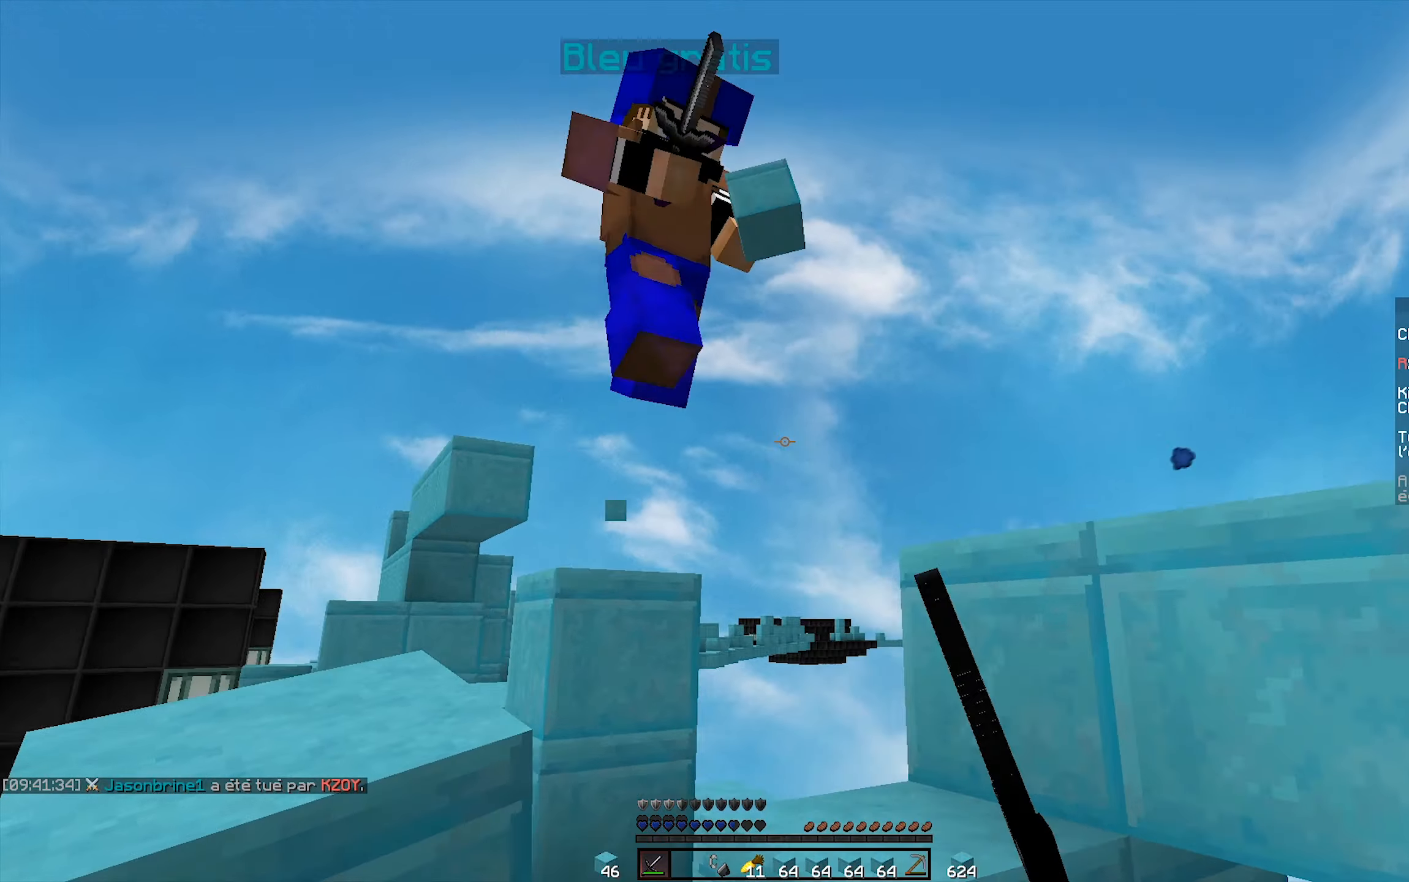
{"keys": [], "mouse": ["left"], "events": [[17, "mouse_left", "down"], [67, "mouse_left", "up"], [167, "mouse_left", "down"], [217, "mouse_left", "up"], [367, "mouse_left", "down"], [417, "mouse_left", "up"], [467, "mouse_left", "down"]]}
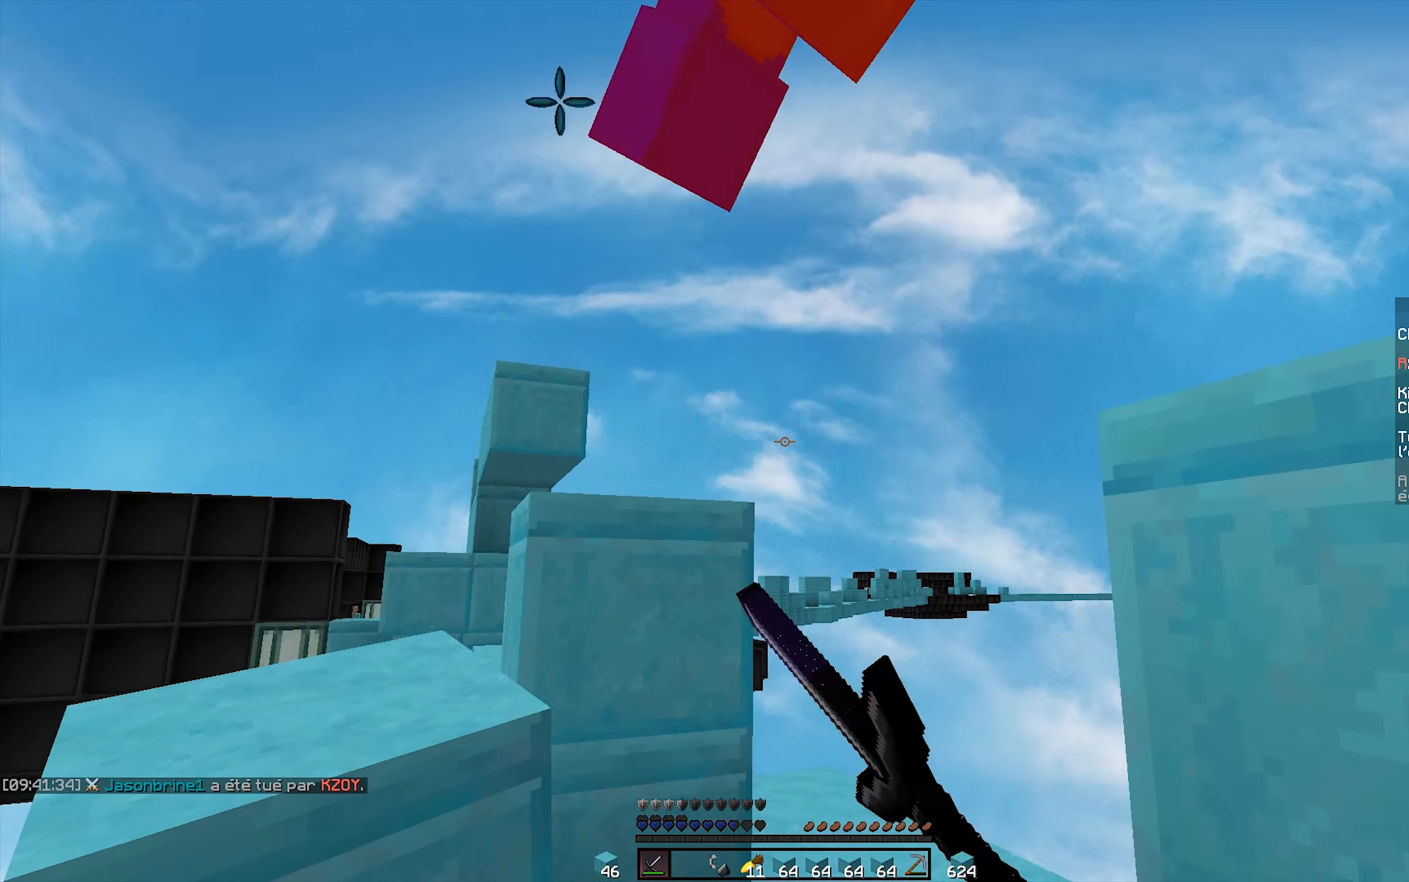
{"keys": [], "mouse": [], "events": [[17, "mouse_left", "up"]]}
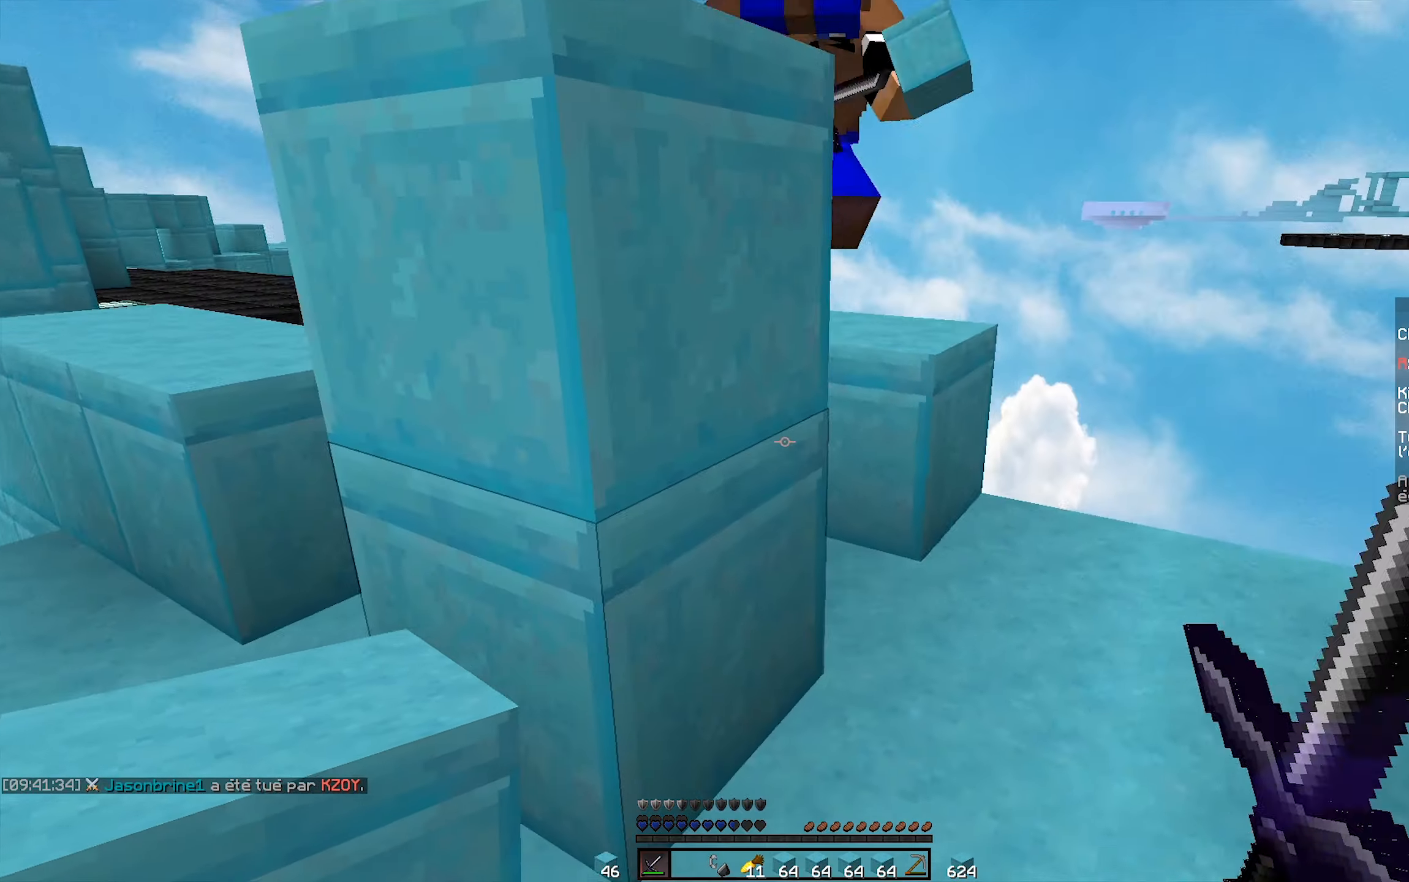
{"keys": [], "mouse": [], "events": [[267, "mouse_left", "down"], [317, "mouse_left", "up"], [367, "mouse_left", "down"], [417, "mouse_left", "up"], [467, "mouse_left", "down"], [500, "mouse_left", "up"]]}
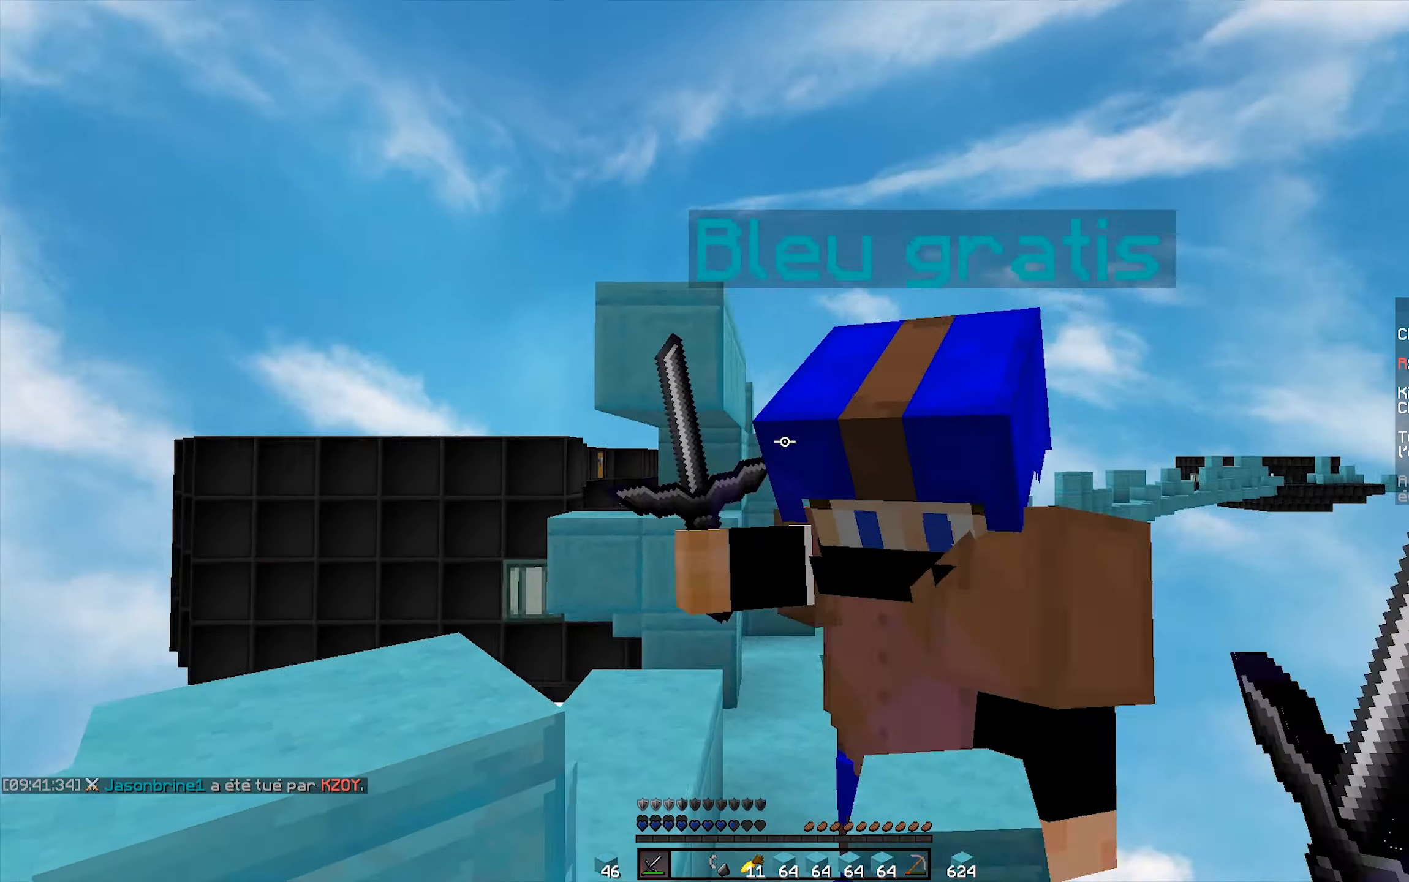
{"keys": [], "mouse": [], "events": [[67, "mouse_left", "down"], [167, "mouse_left", "up"], [217, "mouse_left", "down"], [267, "mouse_left", "up"], [317, "mouse_left", "down"], [367, "mouse_left", "up"], [400, "mouse_left", "down"], [467, "mouse_left", "up"]]}
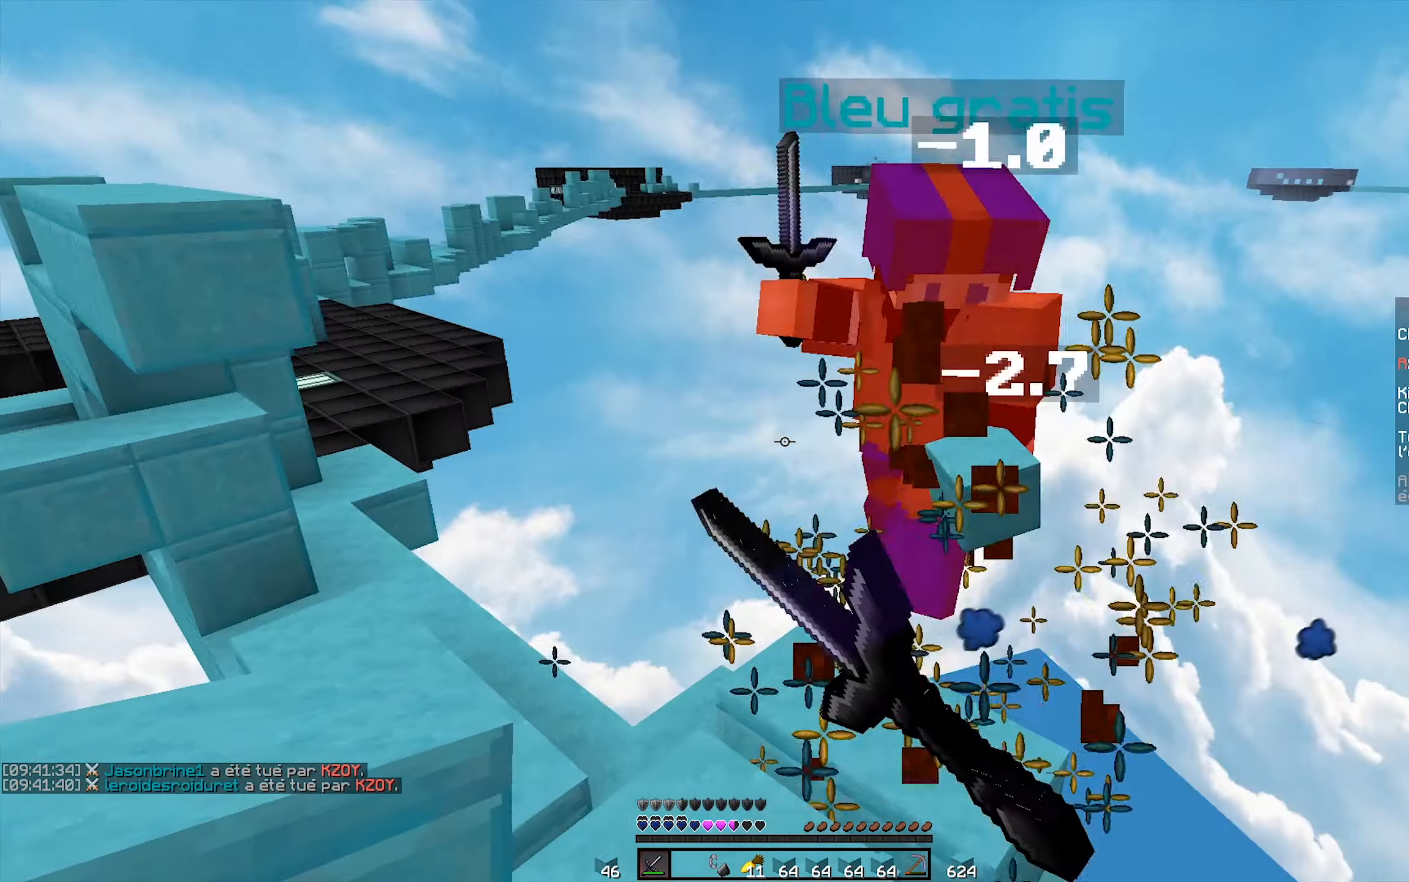
{"keys": [], "mouse": ["right"], "events": [[17, "mouse_left", "down"], [67, "mouse_left", "up"], [217, "mouse_right", "down"], [317, "mouse_right", "up"], [367, "mouse_right", "down"], [417, "mouse_right", "up"], [467, "mouse_right", "down"]]}
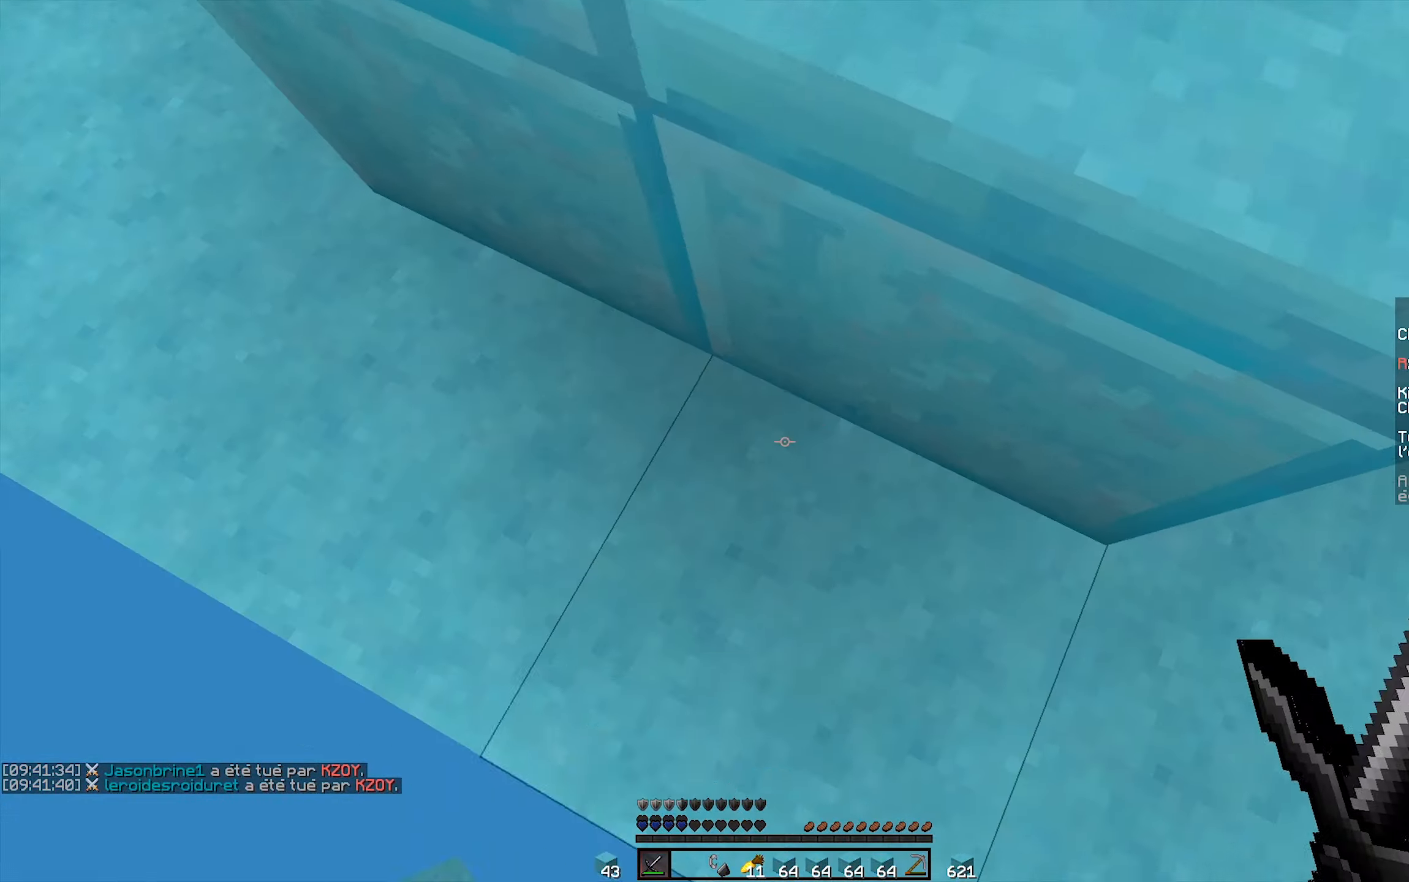
{"keys": [], "mouse": [], "events": [[17, "mouse_right", "up"], [200, "mouse_left", "down"], [267, "mouse_left", "up"], [317, "mouse_left", "down"], [367, "mouse_left", "up"], [450, "mouse_right", "down"], [500, "mouse_right", "up"]]}